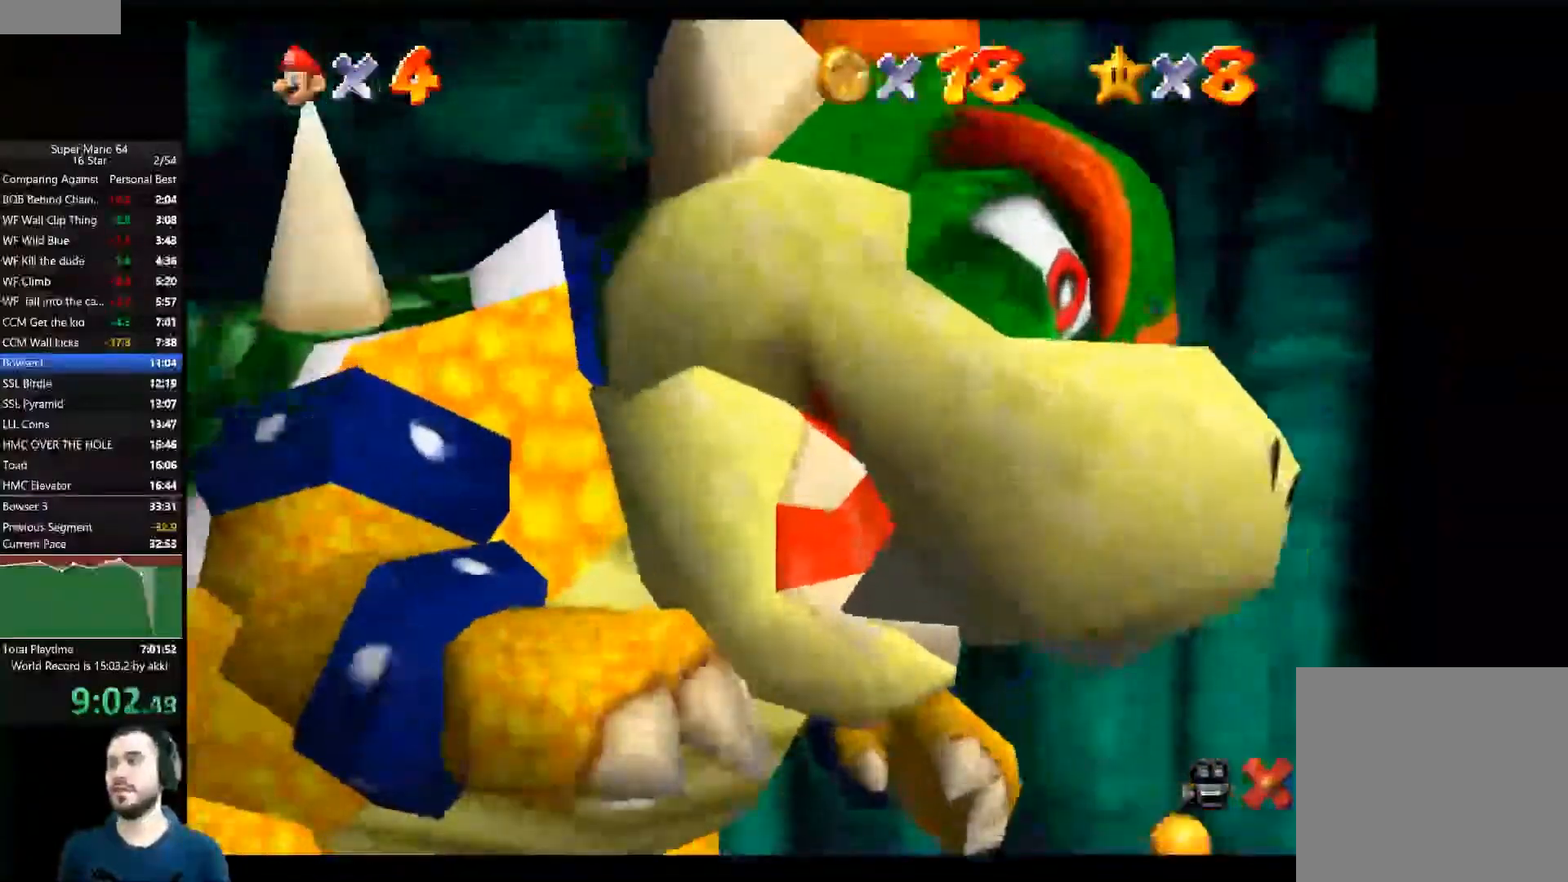
Gameplay with a controller (Xbox layout); each line is a JSON object with the inputs held at the frame after it. "events" lists button and stick changes between this image and that frame as [ms after this image, input, new state], when the widget could be followed in between. Not read: R3.
{"buttons": ["A"], "left_stick": "center", "right_stick": "center"}
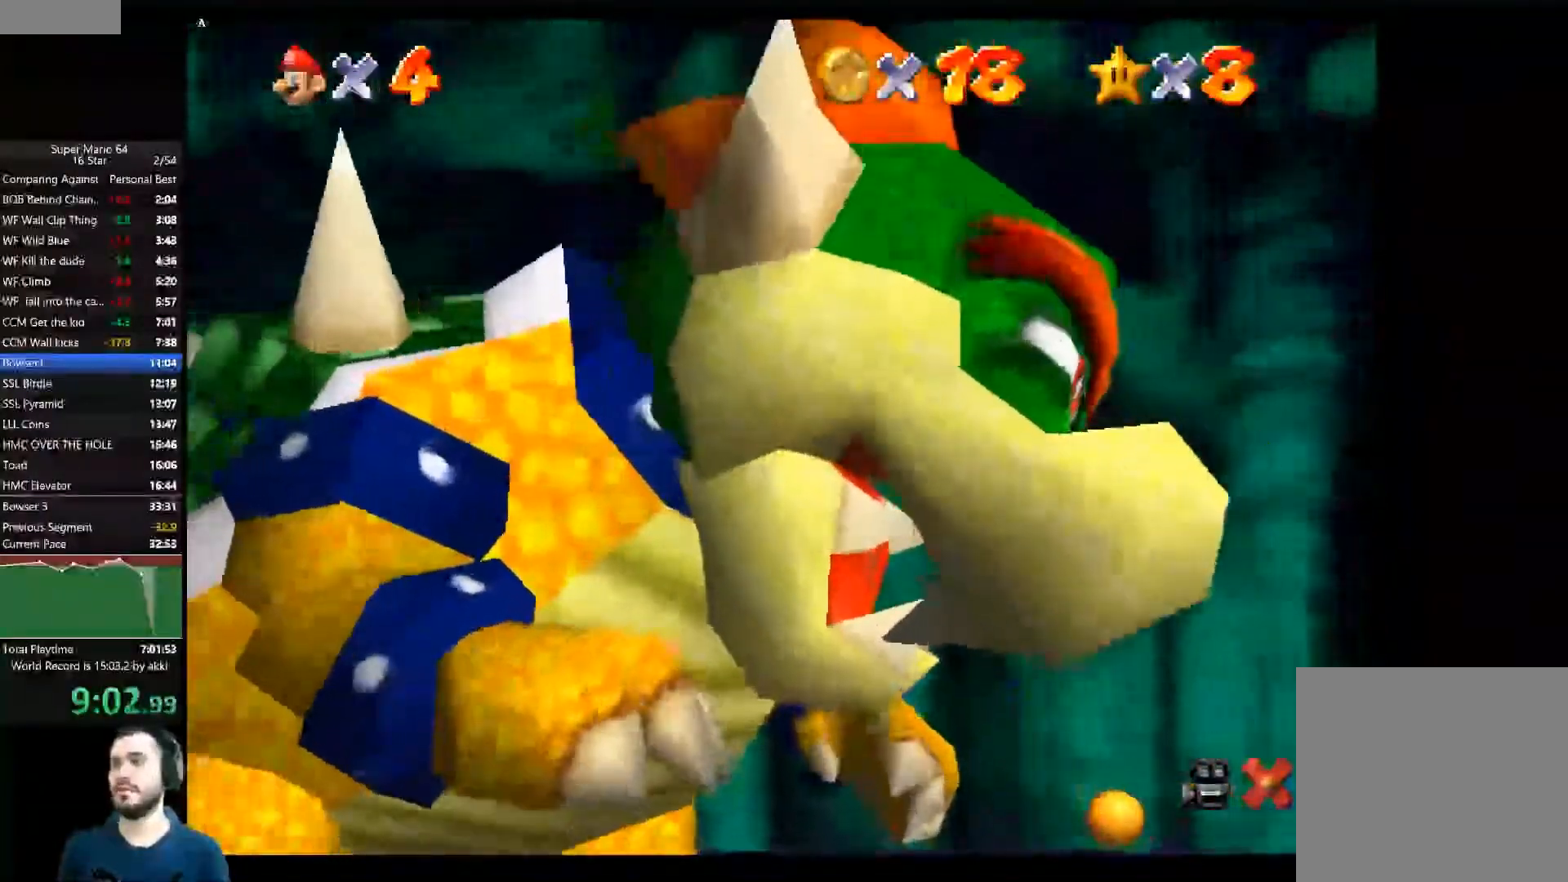
{"buttons": [], "left_stick": "center", "right_stick": "center", "events": [[500, "A", "up"]]}
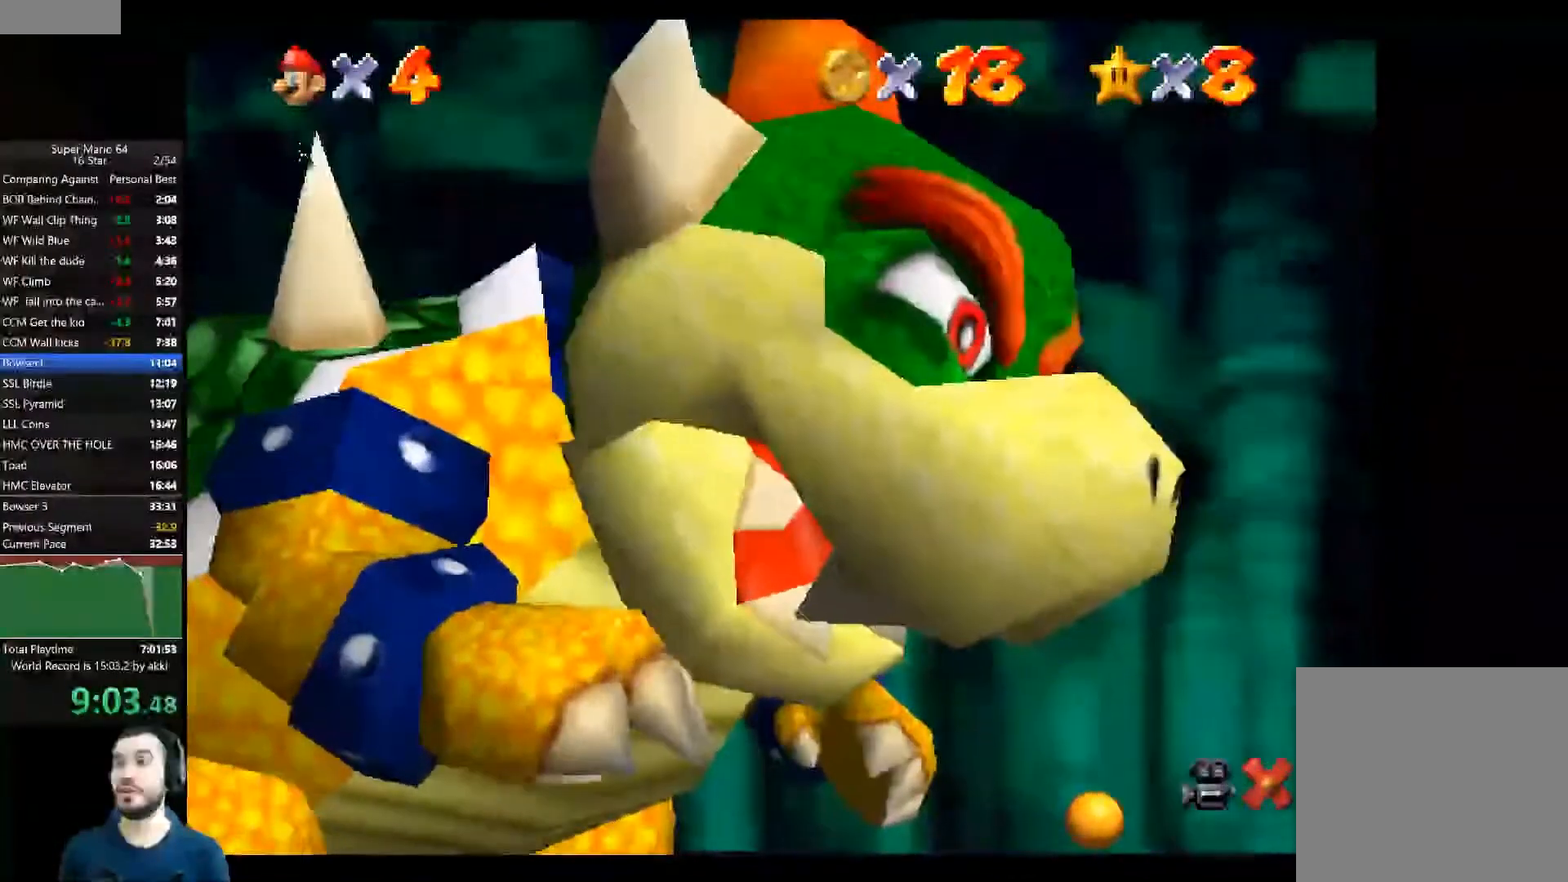
{"buttons": [], "left_stick": "center", "right_stick": "center", "events": [[17, "A", "down"], [134, "A", "up"], [200, "A", "down"], [334, "A", "up"], [417, "A", "down"], [501, "A", "up"]]}
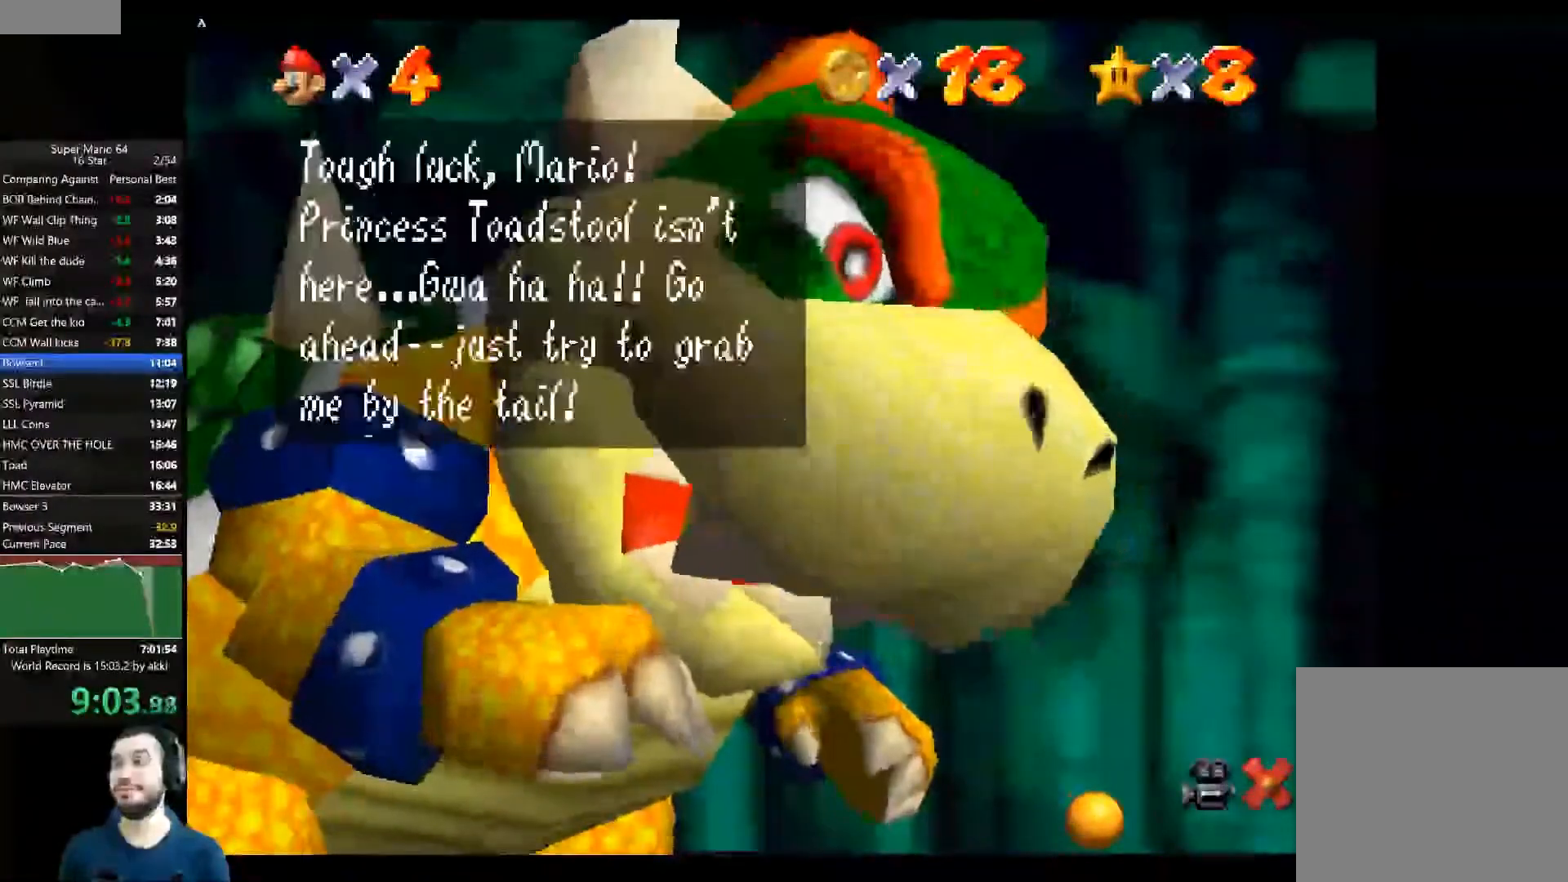
{"buttons": [], "left_stick": "center", "right_stick": "center", "events": [[66, "A", "down"], [183, "A", "up"], [233, "A", "down"], [333, "A", "up"], [417, "A", "down"], [500, "A", "up"]]}
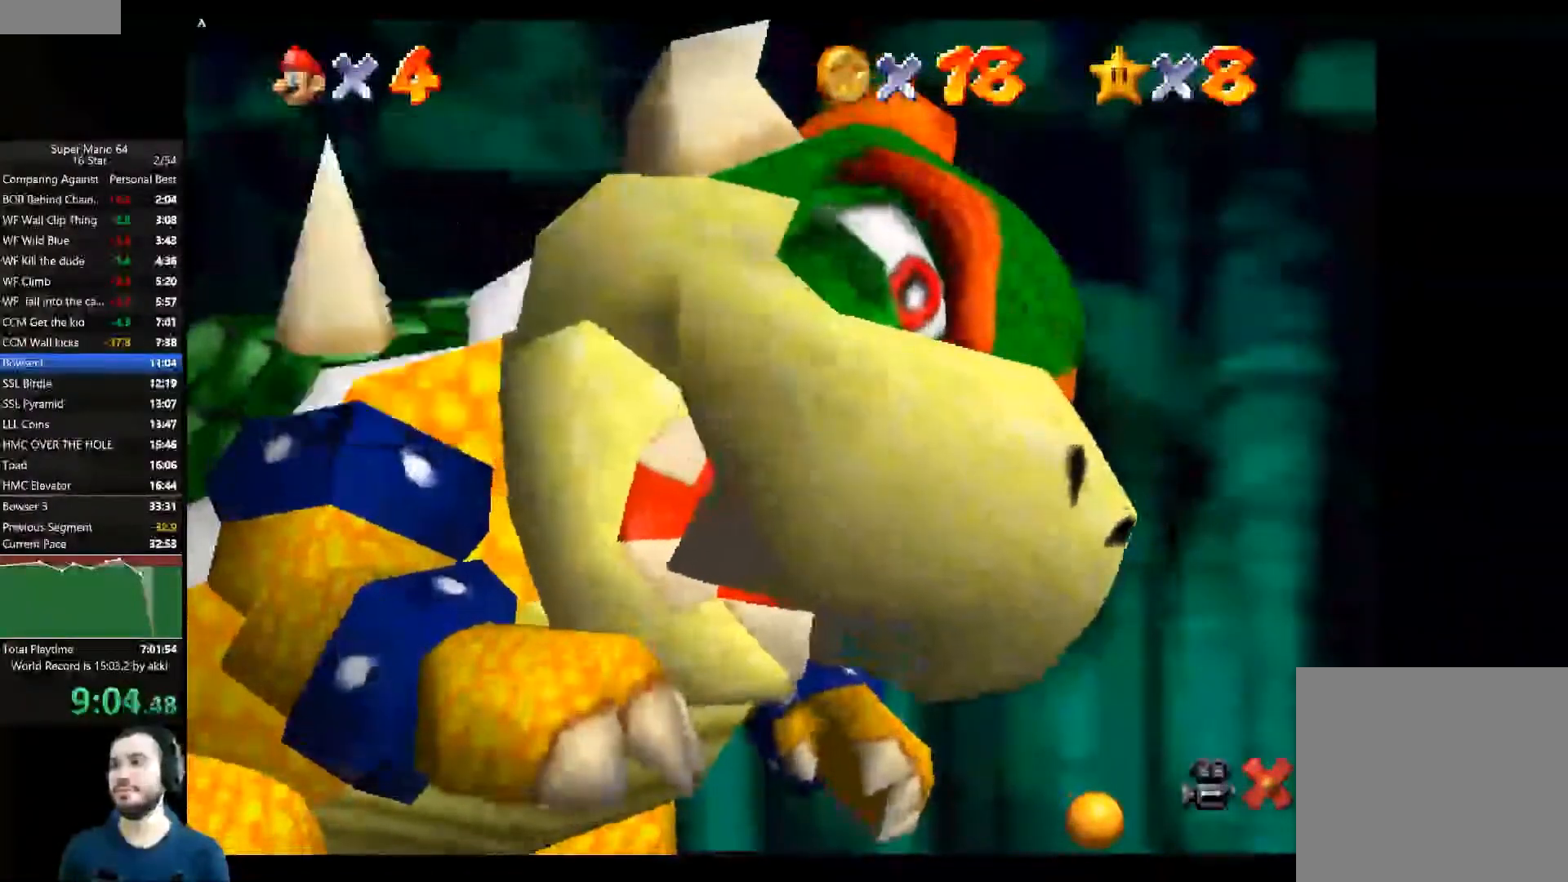
{"buttons": [], "left_stick": "center", "right_stick": "down", "events": [[67, "A", "down"], [184, "A", "up"], [467, "right_stick", "down"]]}